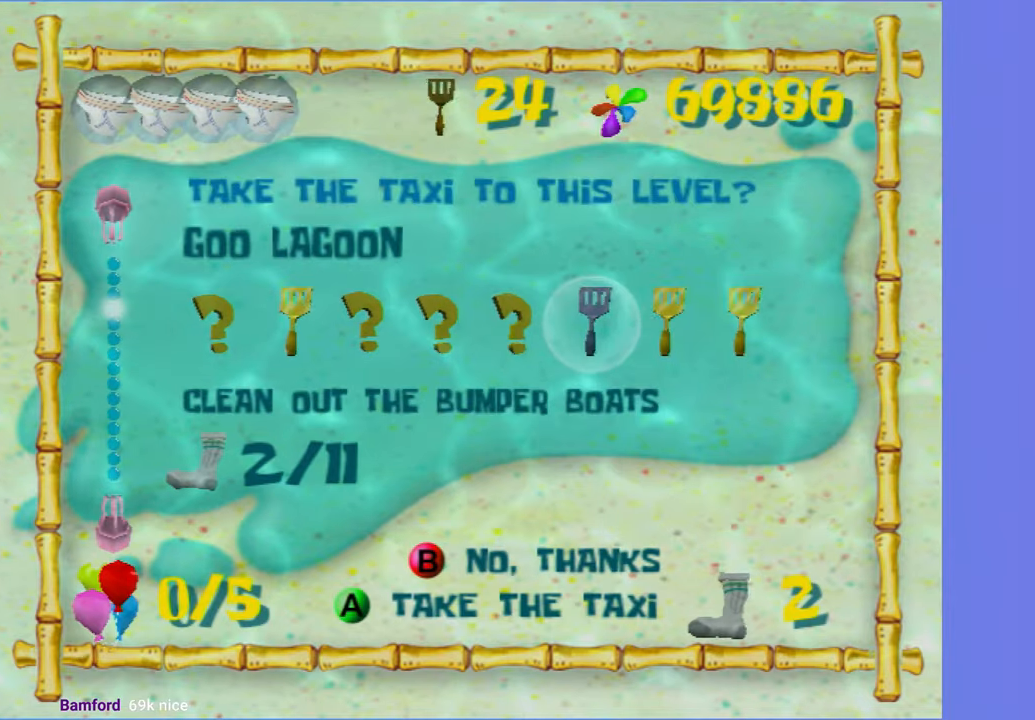
Gameplay with a controller (Xbox layout); each line is a JSON object with the inputs held at the frame after it. "button_events" lists button changes between this image and that frame as [ms after this image, input, new state], when the widget could be followed in between (sticks are given only as held states). Not read: L3 R3.
{"buttons": [], "left_stick": "up", "right_stick": "center", "button_events": [[50, "A", "down"], [117, "A", "up"], [200, "A", "down"], [283, "A", "up"]]}
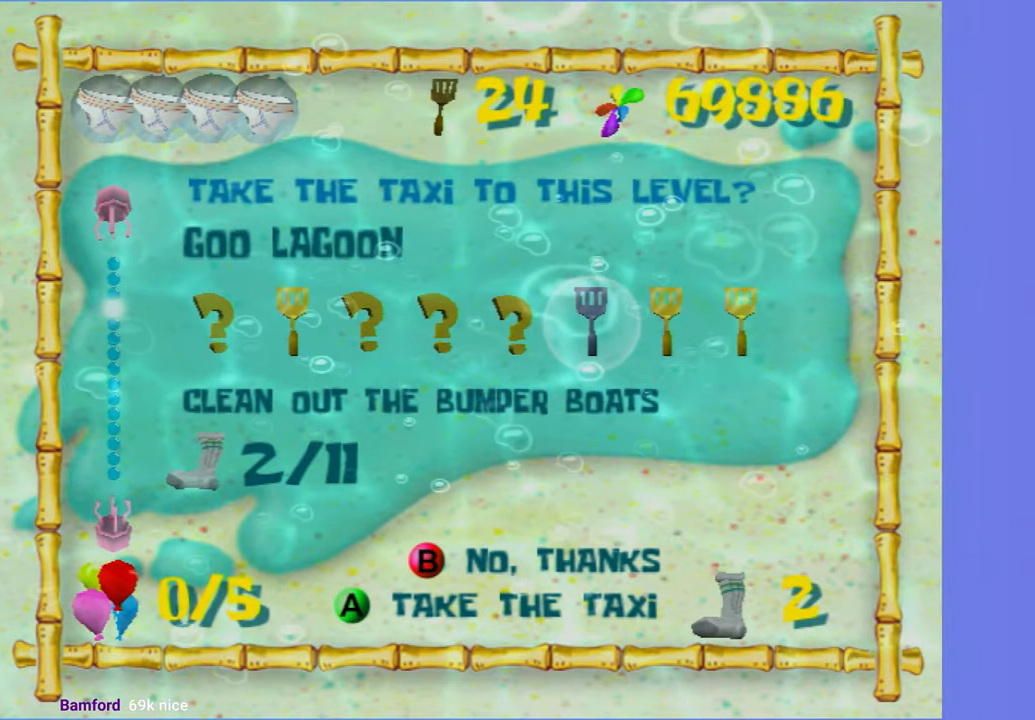
{"buttons": [], "left_stick": "up", "right_stick": "center", "button_events": []}
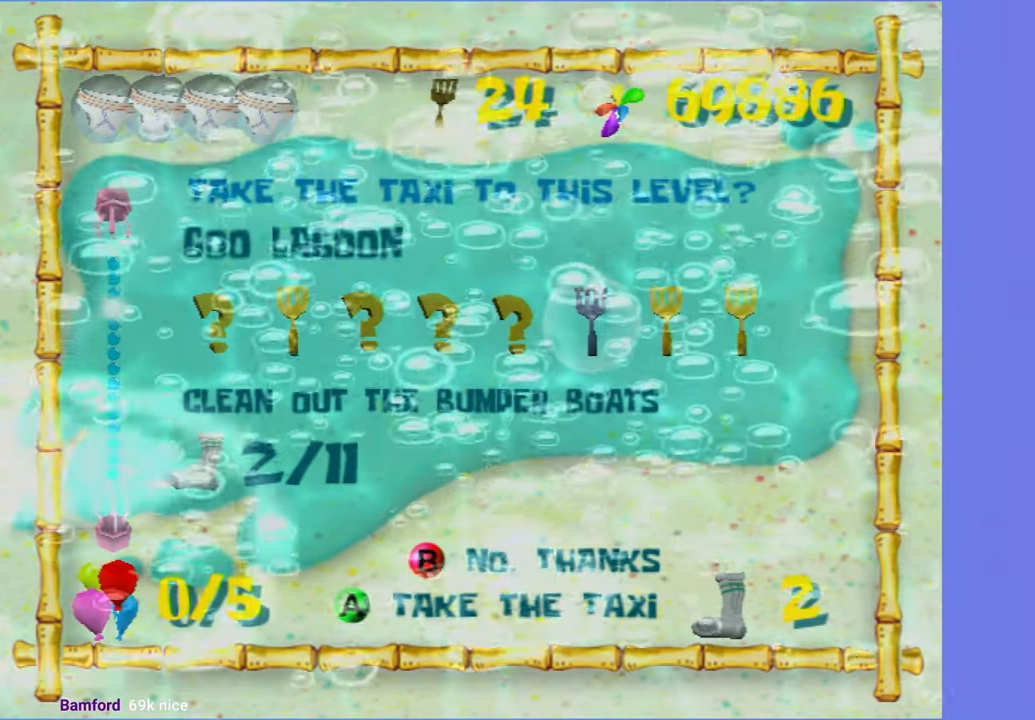
{"buttons": [], "left_stick": "up", "right_stick": "center", "button_events": []}
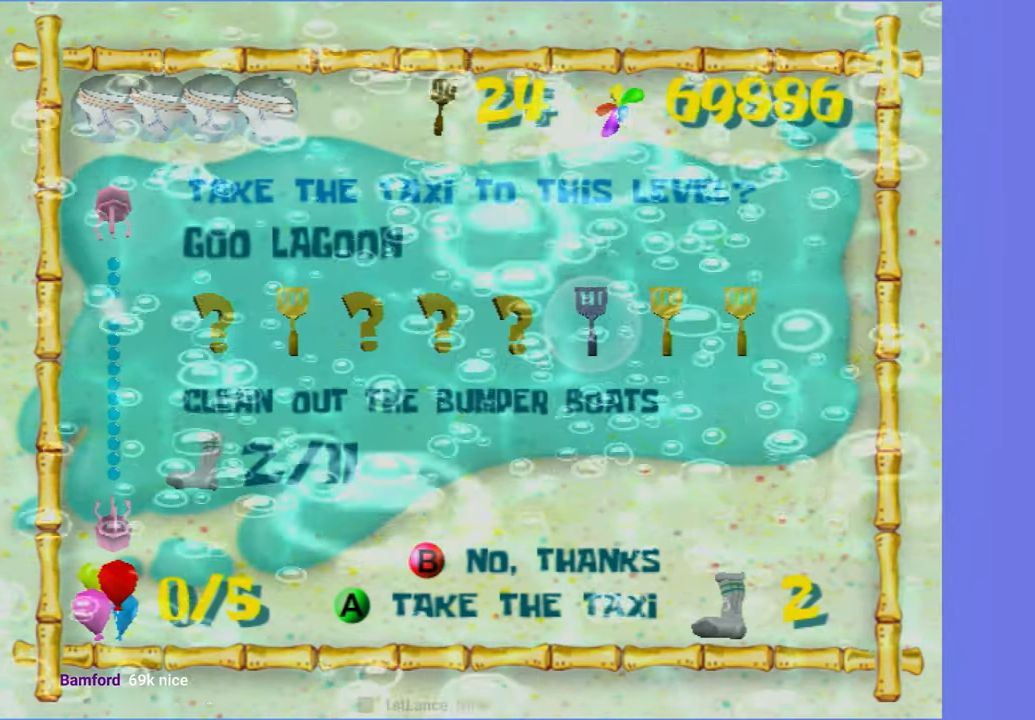
{"buttons": [], "left_stick": "up", "right_stick": "center", "button_events": []}
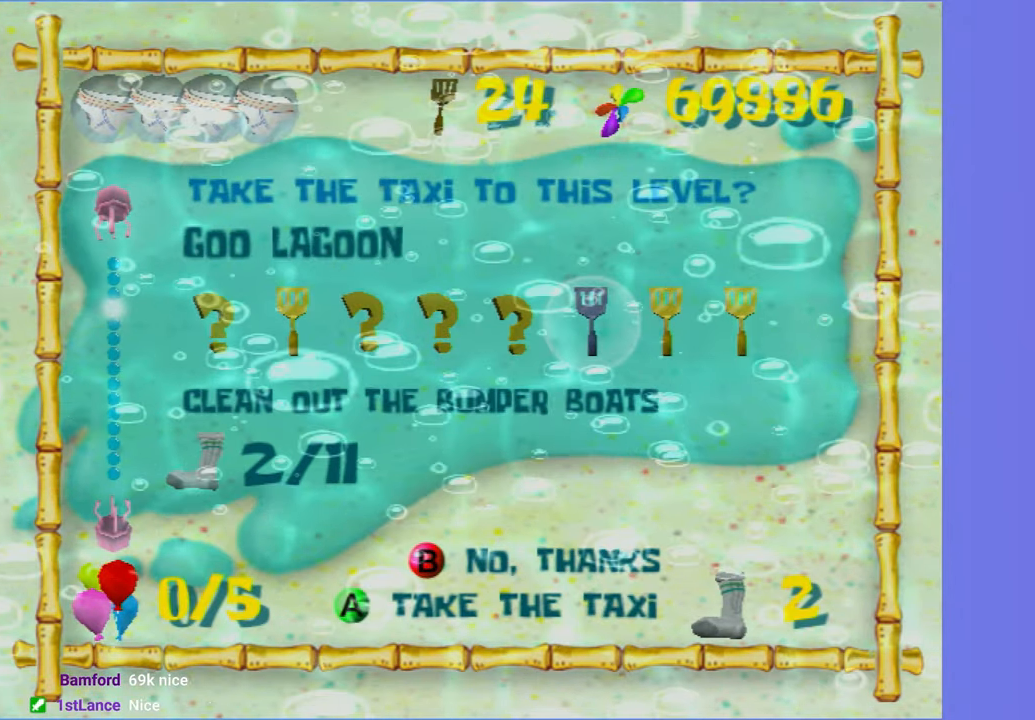
{"buttons": [], "left_stick": "up", "right_stick": "center", "button_events": []}
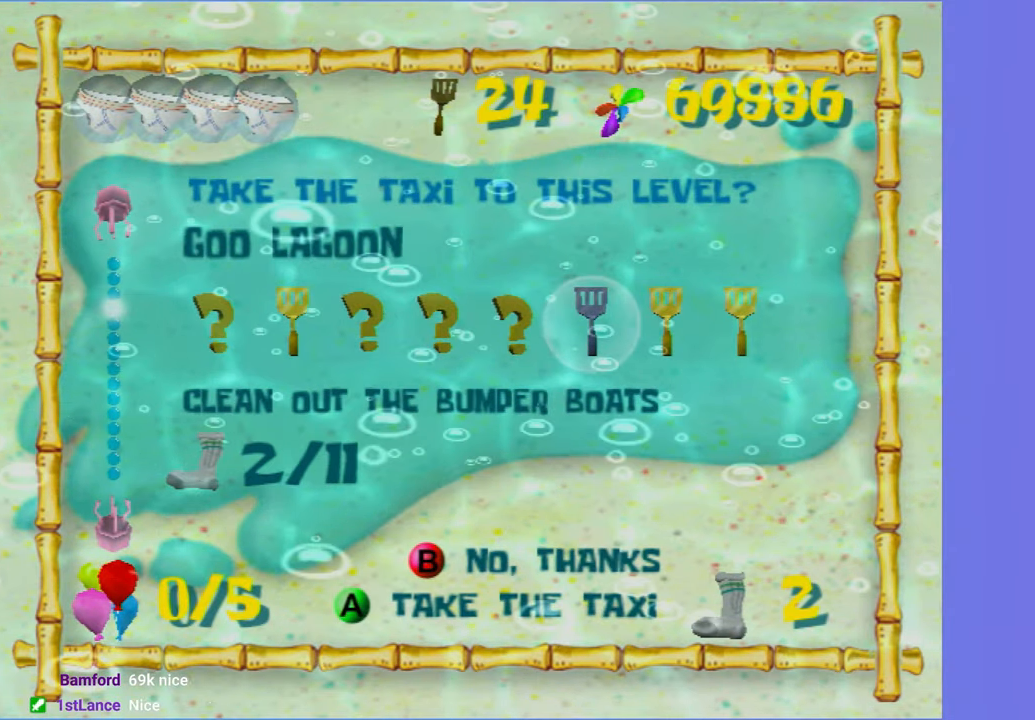
{"buttons": [], "left_stick": "up", "right_stick": "center", "button_events": []}
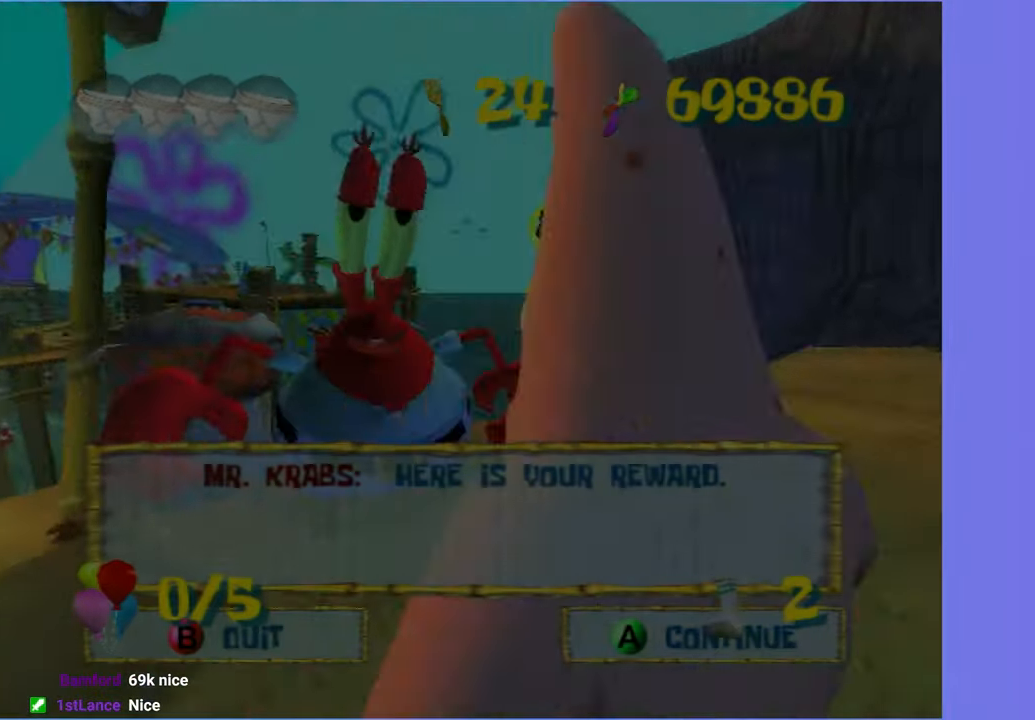
{"buttons": [], "left_stick": "up", "right_stick": "center", "button_events": [[50, "B", "down"], [117, "B", "up"]]}
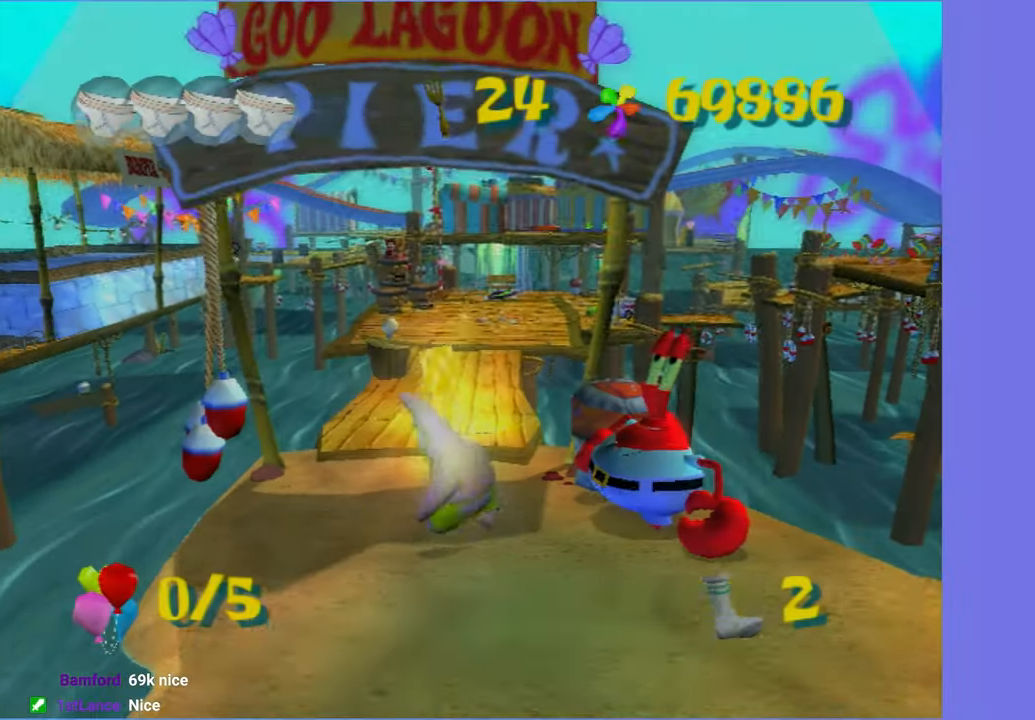
{"buttons": [], "left_stick": "center", "right_stick": "center", "button_events": []}
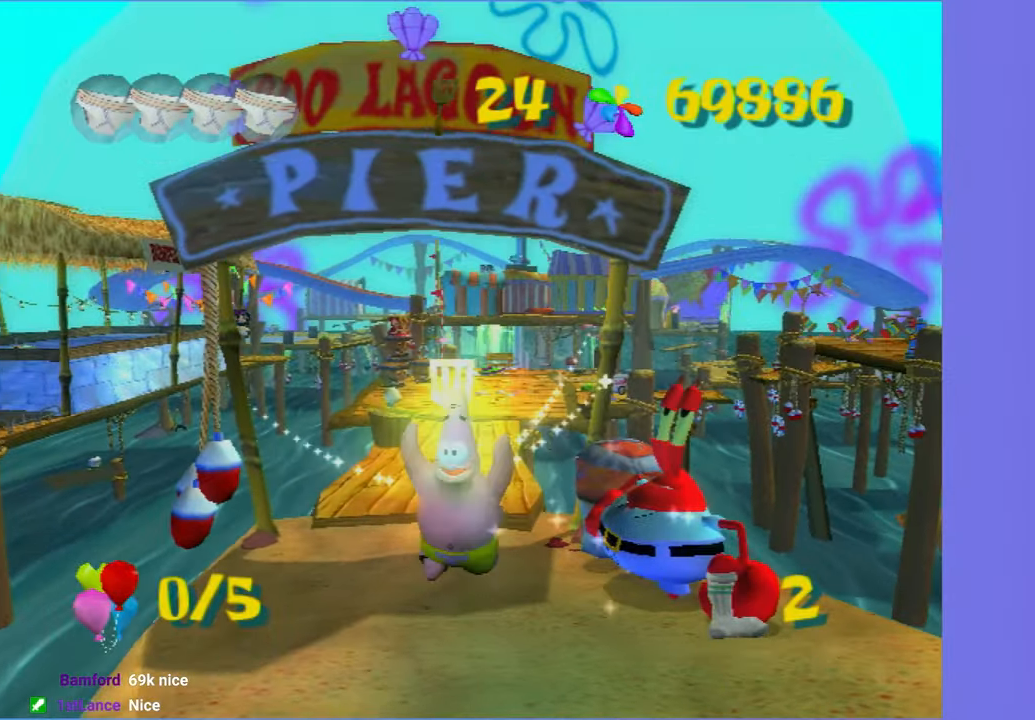
{"buttons": [], "left_stick": "center", "right_stick": "center", "button_events": []}
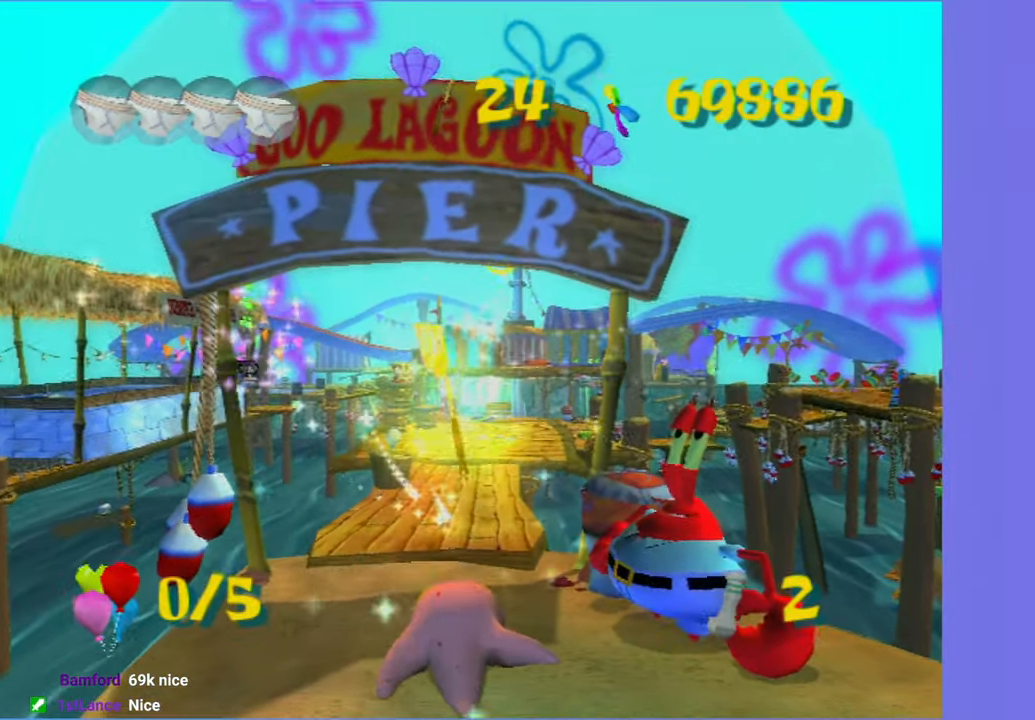
{"buttons": [], "left_stick": "center", "right_stick": "center", "button_events": []}
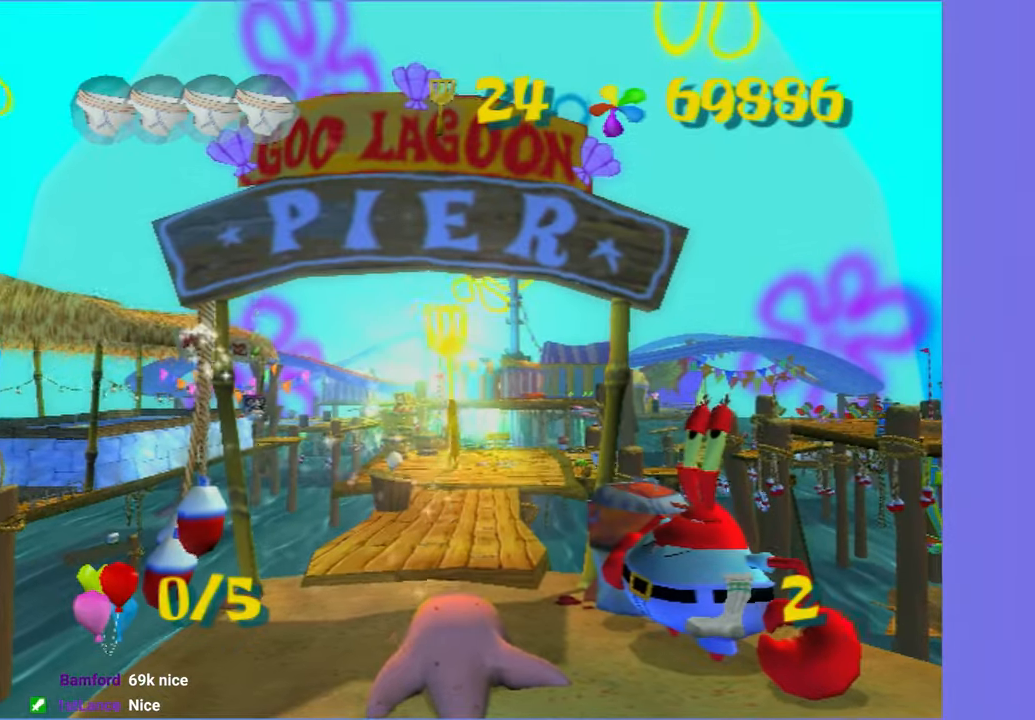
{"buttons": [], "left_stick": "up-left", "right_stick": "center", "button_events": []}
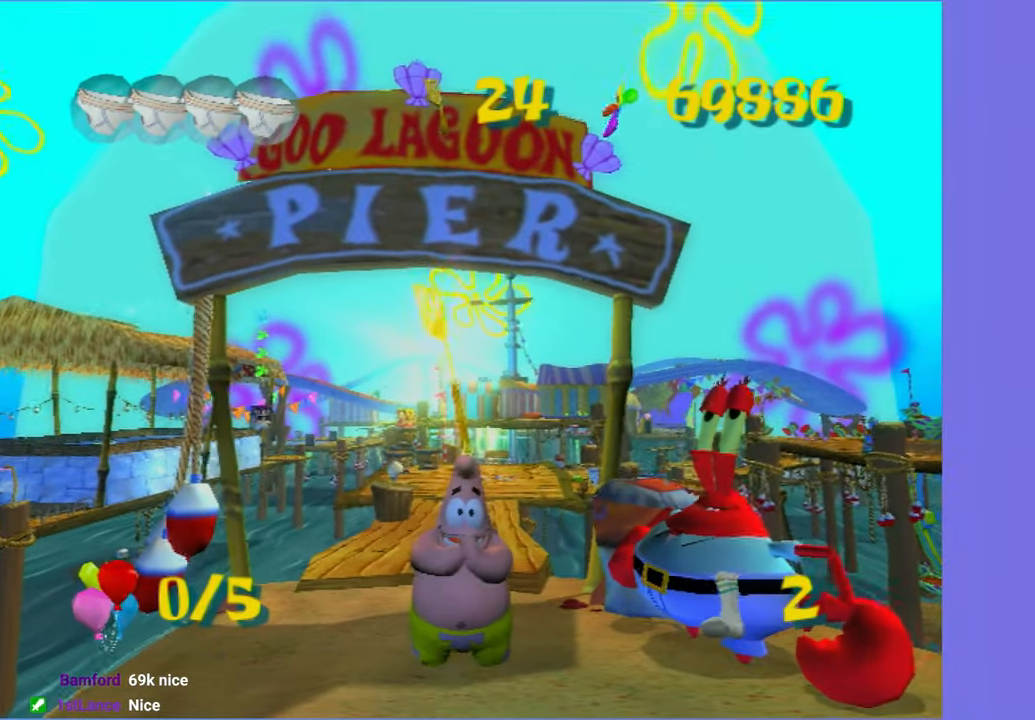
{"buttons": [], "left_stick": "up-left", "right_stick": "right", "button_events": []}
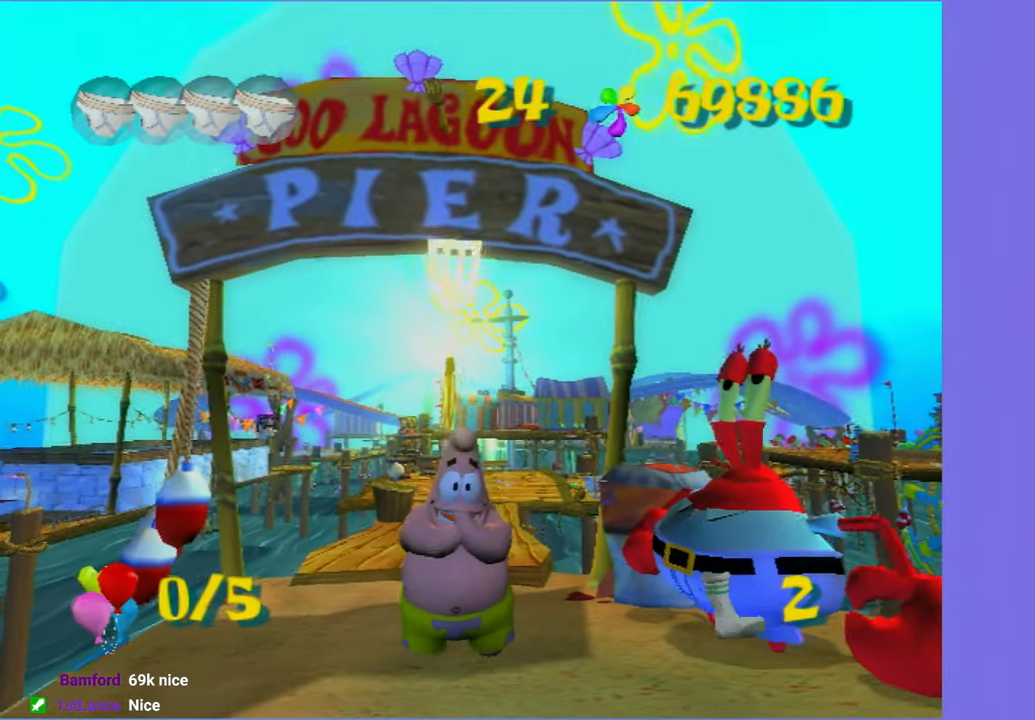
{"buttons": [], "left_stick": "up-left", "right_stick": "right", "button_events": []}
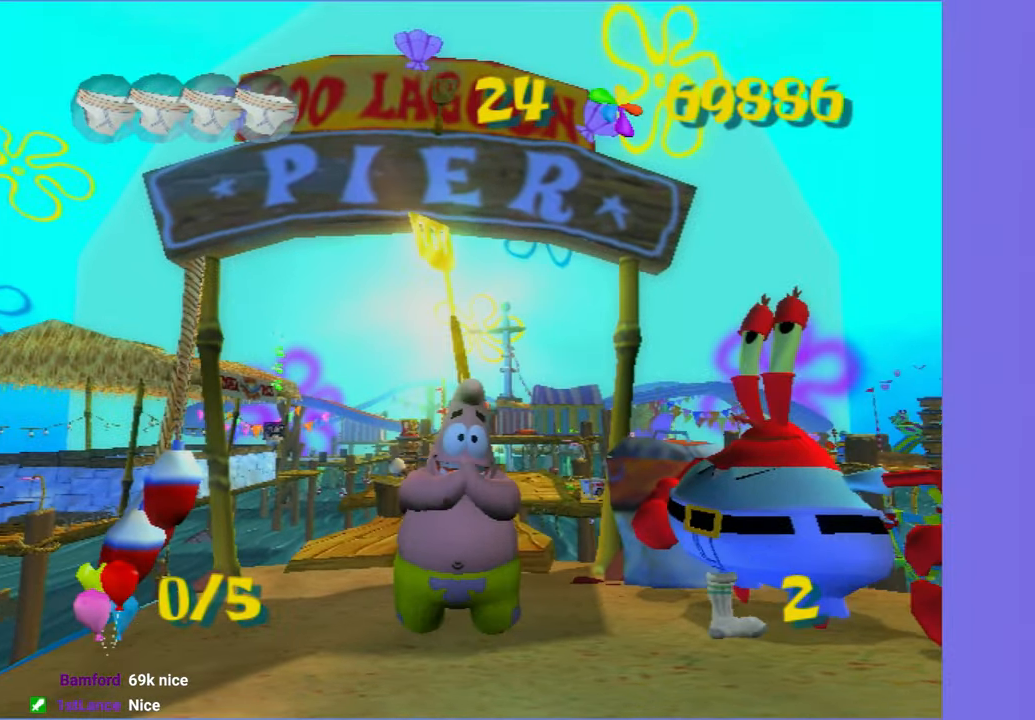
{"buttons": [], "left_stick": "left", "right_stick": "right", "button_events": []}
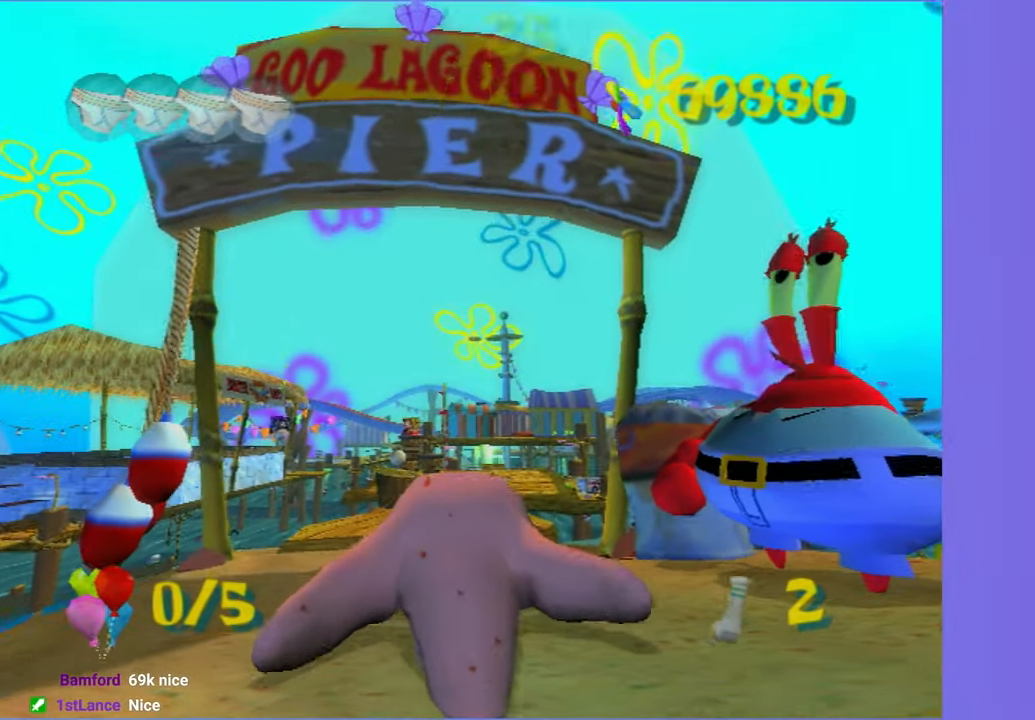
{"buttons": [], "left_stick": "left", "right_stick": "right", "button_events": []}
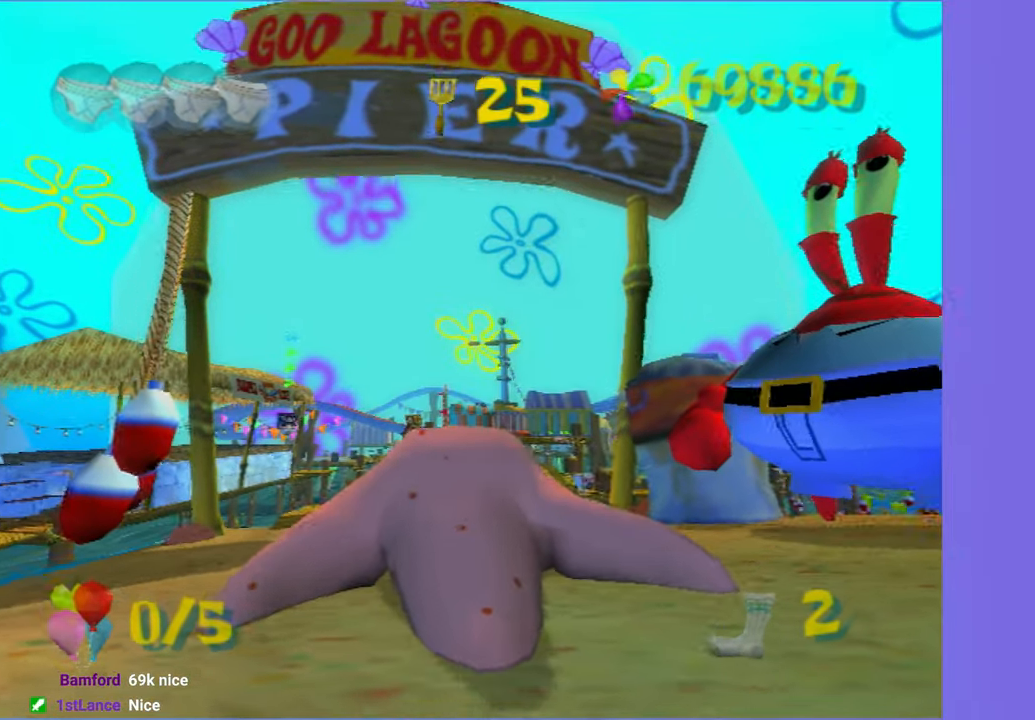
{"buttons": [], "left_stick": "left", "right_stick": "right", "button_events": []}
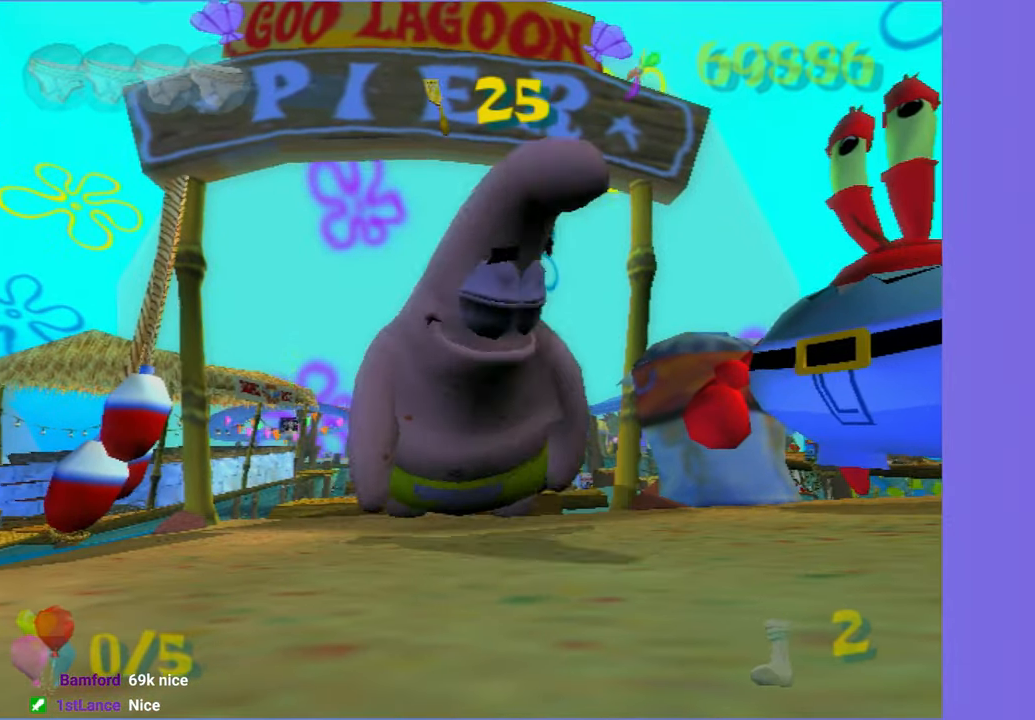
{"buttons": [], "left_stick": "left", "right_stick": "right", "button_events": []}
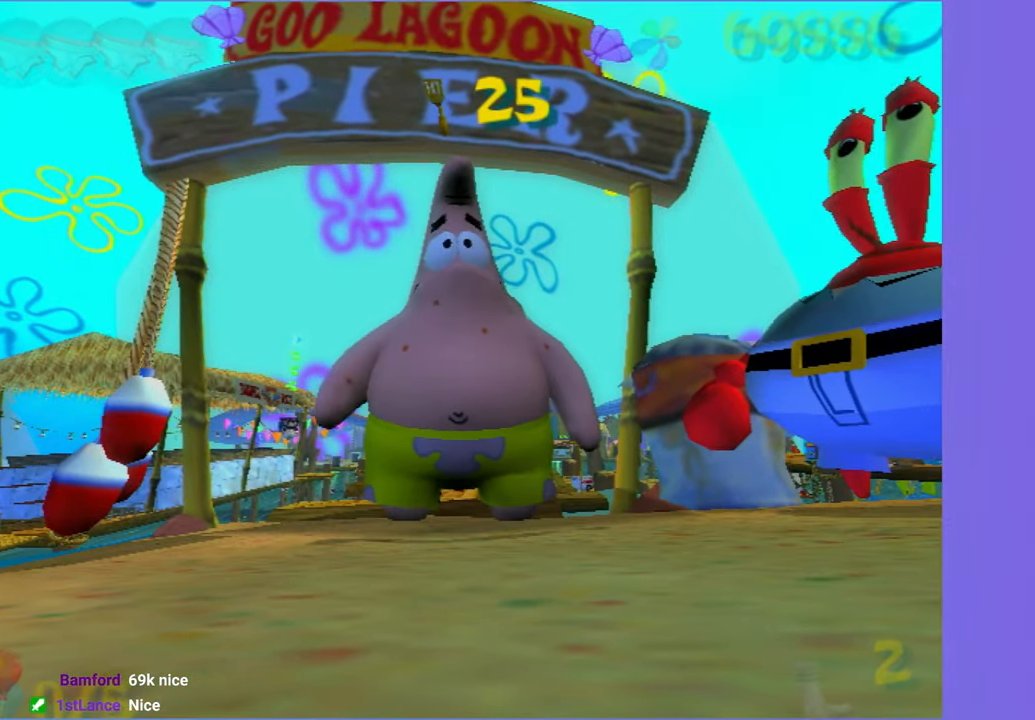
{"buttons": [], "left_stick": "down-left", "right_stick": "right", "button_events": []}
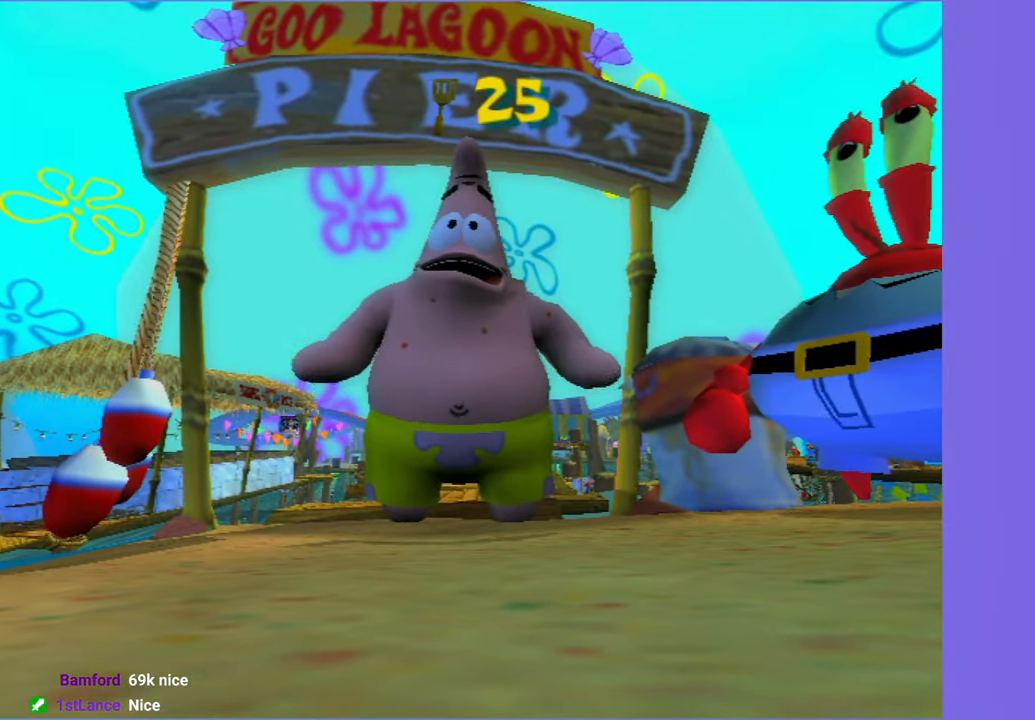
{"buttons": [], "left_stick": "down-left", "right_stick": "right", "button_events": []}
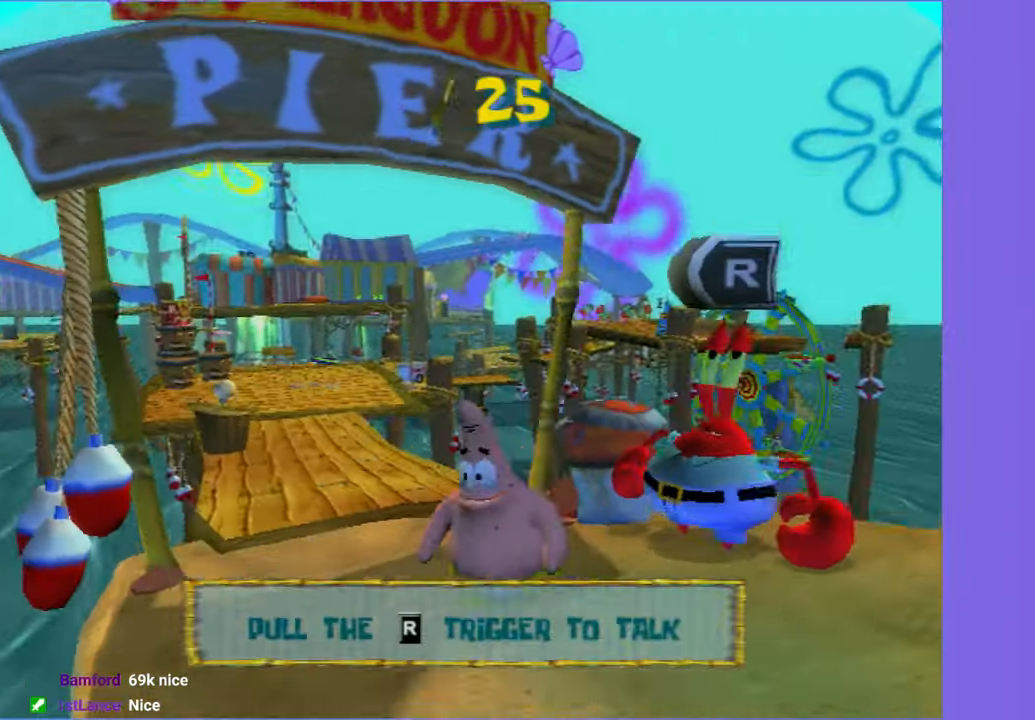
{"buttons": [], "left_stick": "left", "right_stick": "right", "button_events": []}
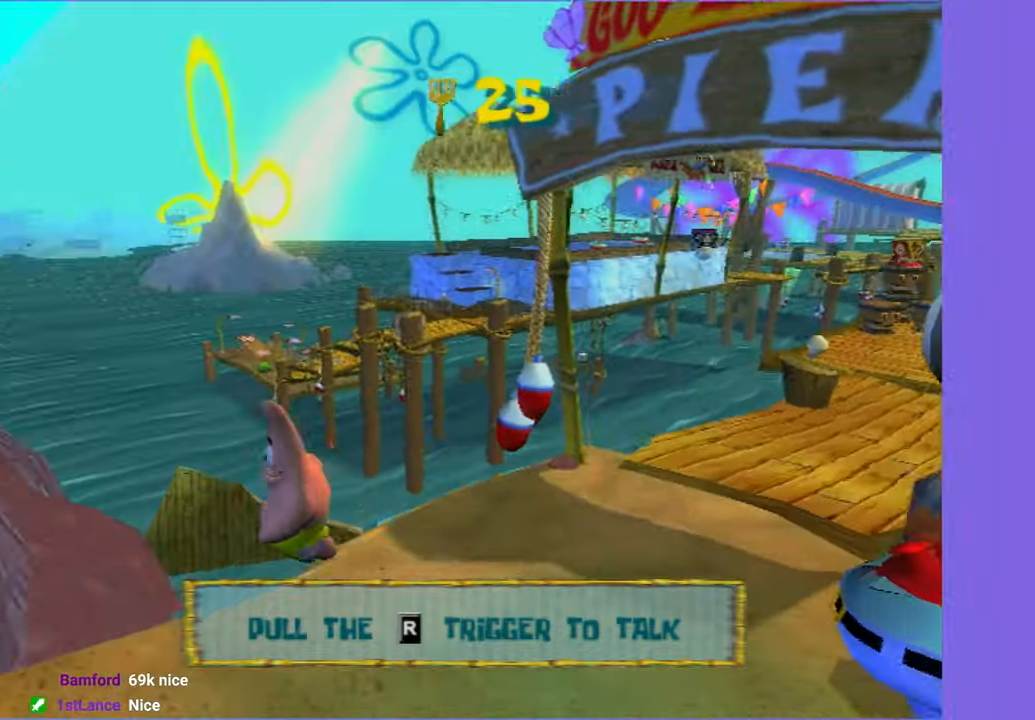
{"buttons": [], "left_stick": "up", "right_stick": "center", "button_events": [[33, "A", "down"], [283, "A", "up"]]}
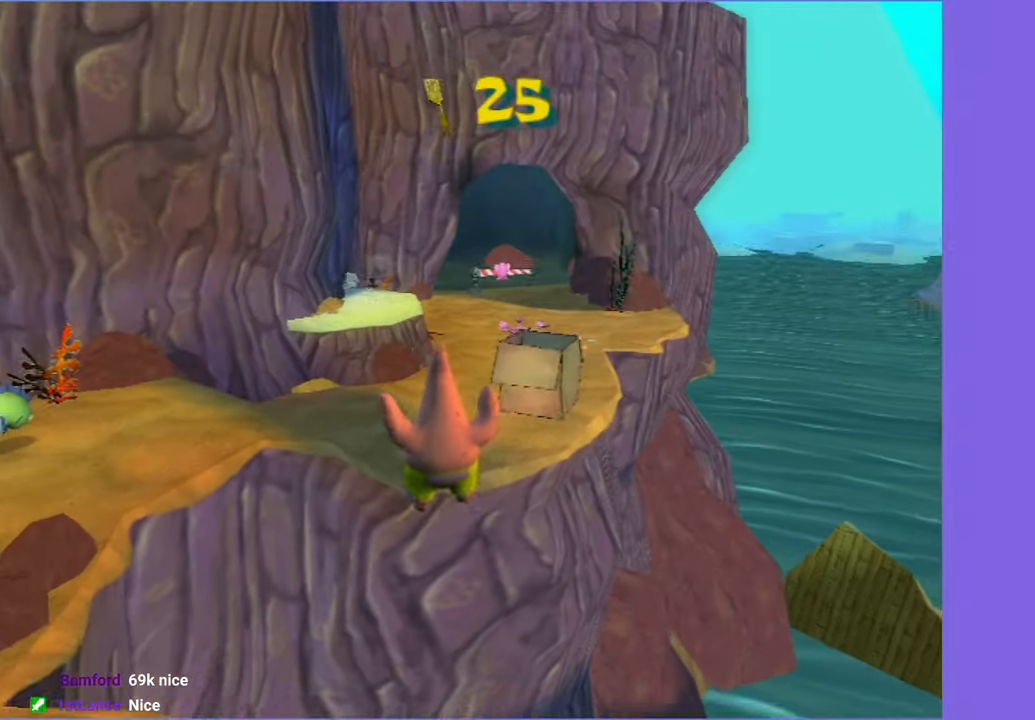
{"buttons": [], "left_stick": "up", "right_stick": "center", "button_events": [[50, "A", "down"], [366, "A", "up"]]}